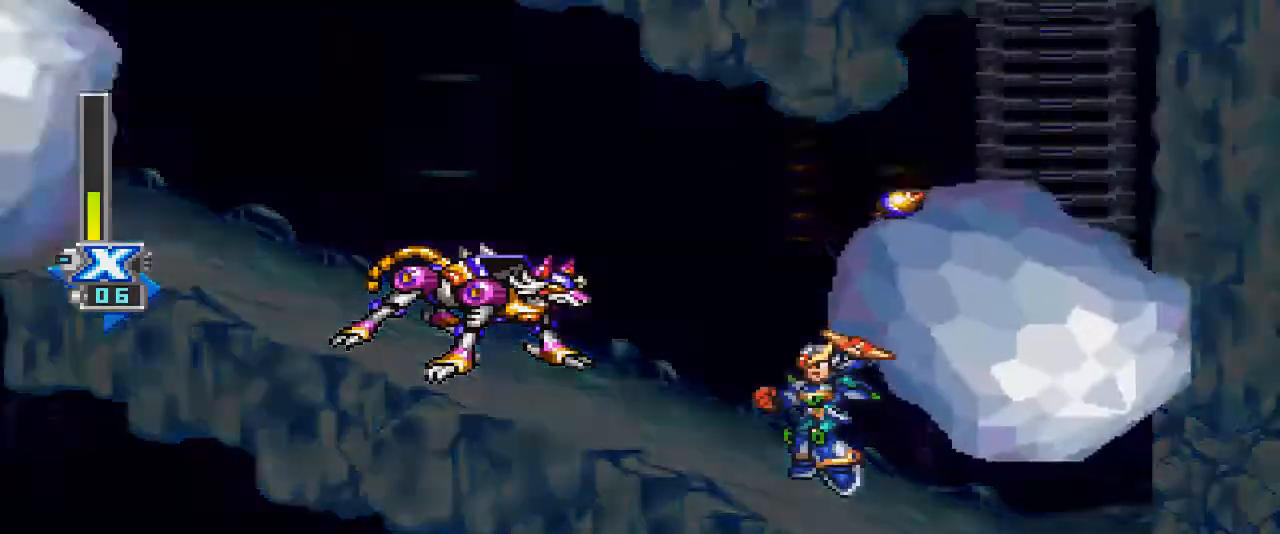
Gameplay with a controller (PlayStation layout); each line is a JSON object with the inputs held at the frame after it (dt_ms = milliseconds from this image to that frame). "events" lists button and stick changes between this image and that frame as [ms after this image, input, new state], when the widget could be followed in between. Not read: L2 L3 R2 R3 left_stick right_stick.
{"dt_ms": 500, "buttons": [], "events": [[67, "DPAD_LEFT", "up"]]}
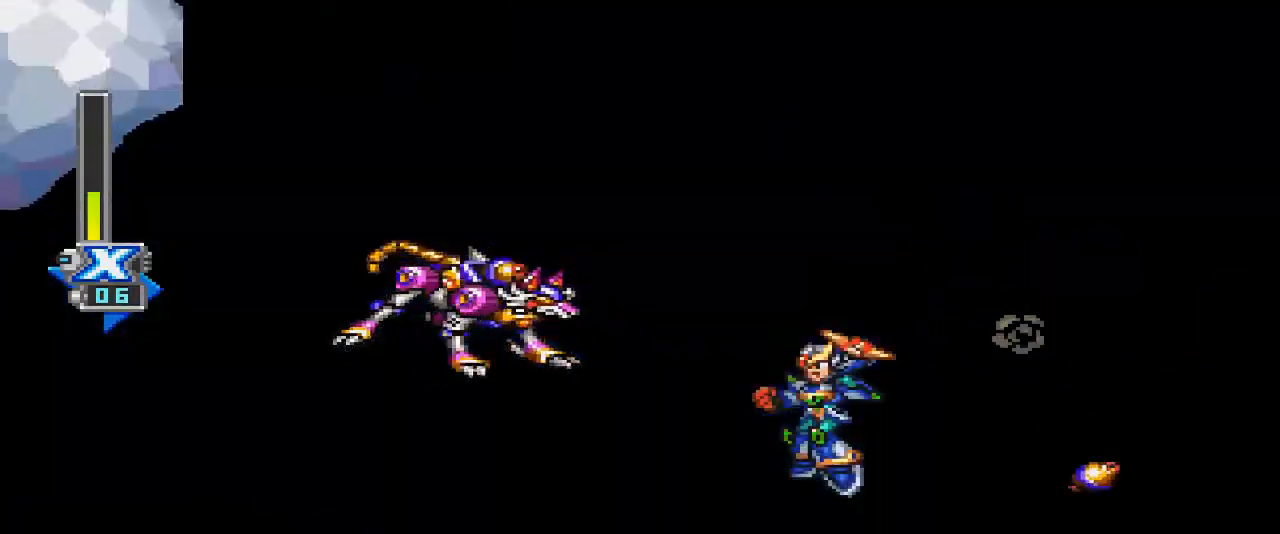
{"dt_ms": 500, "buttons": [], "events": []}
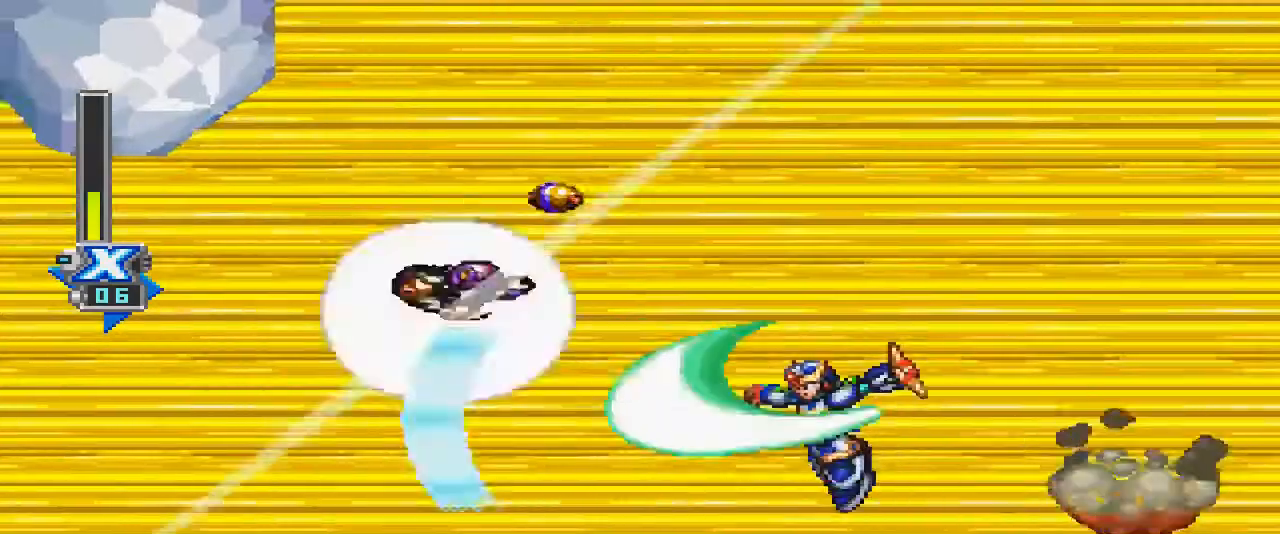
{"dt_ms": 500, "buttons": [], "events": []}
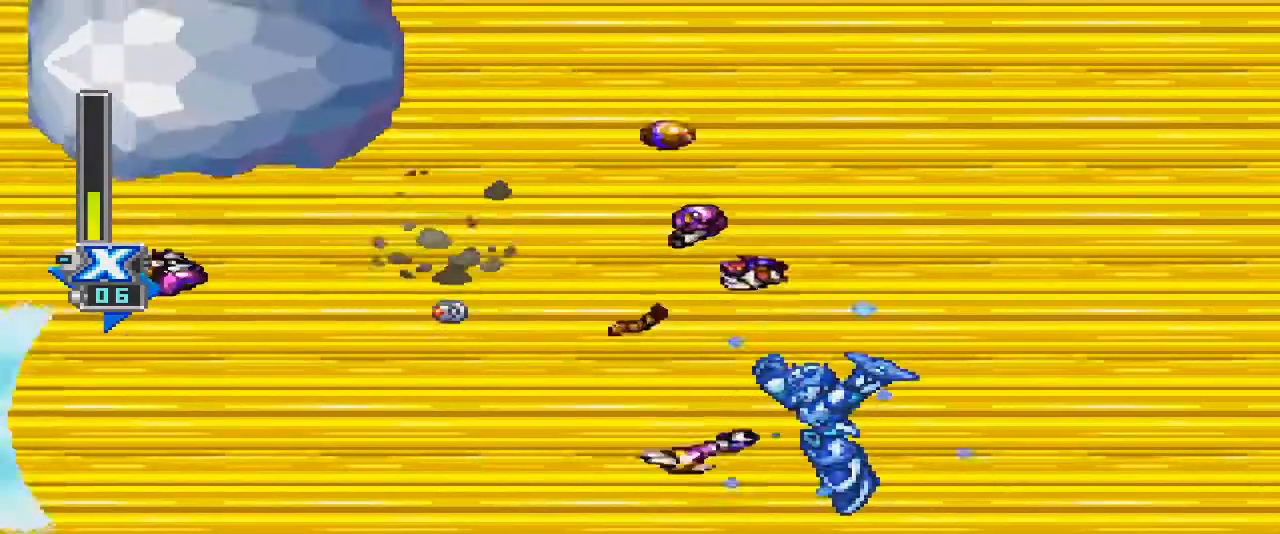
{"dt_ms": 500, "buttons": ["DPAD_LEFT"], "events": [[300, "DPAD_LEFT", "down"]]}
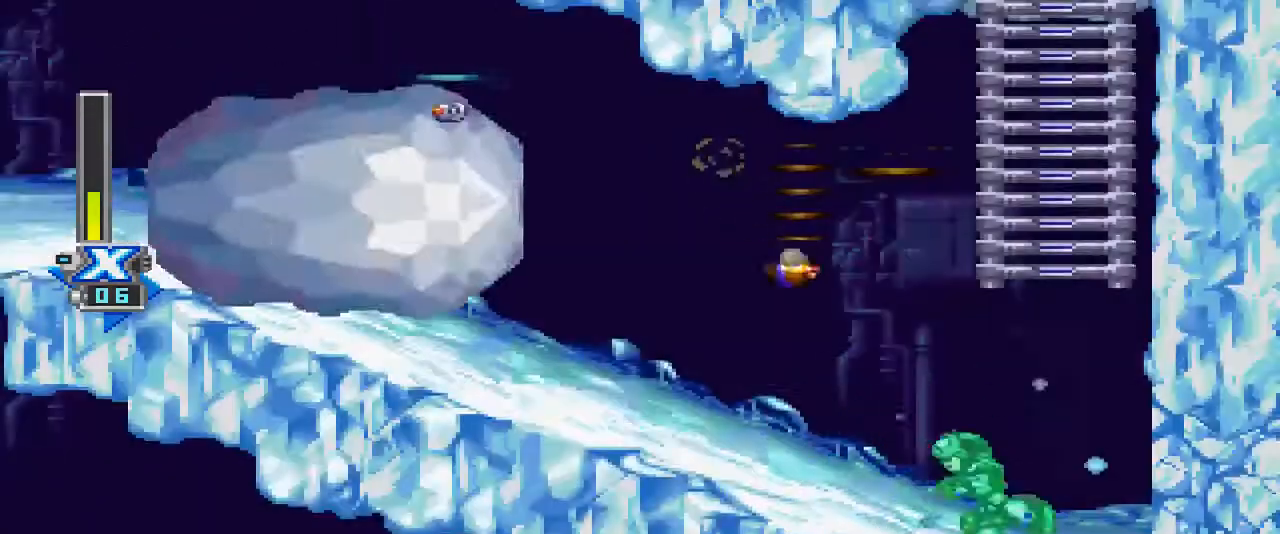
{"dt_ms": 500, "buttons": ["CROSS", "CIRCLE", "DPAD_LEFT"], "events": [[33, "CIRCLE", "down"], [67, "CROSS", "down"]]}
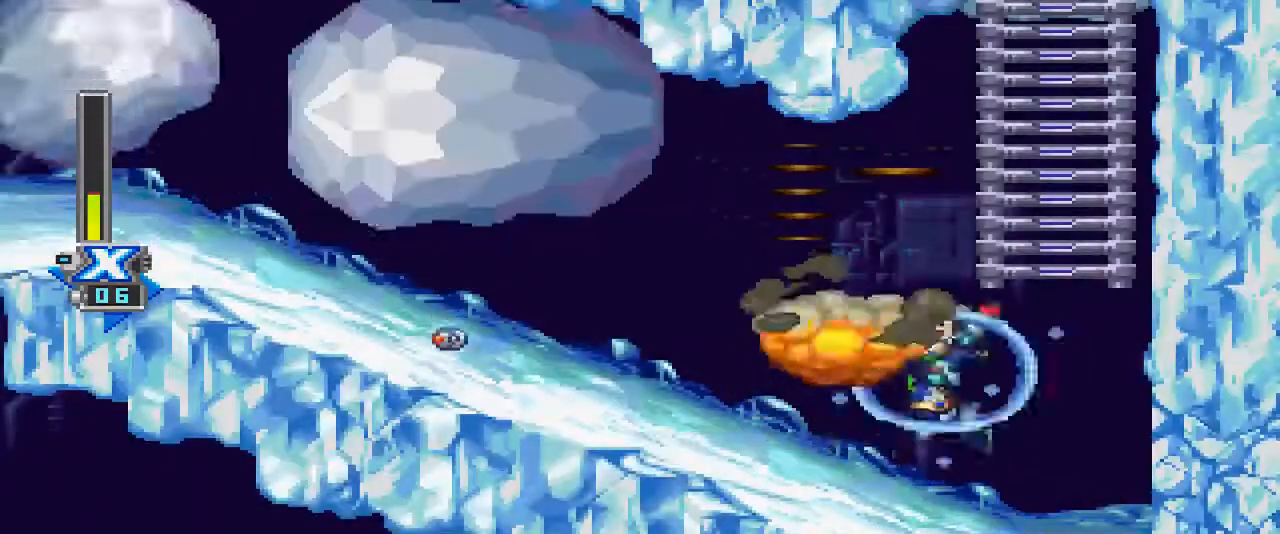
{"dt_ms": 500, "buttons": ["CROSS", "CIRCLE", "DPAD_LEFT"], "events": [[67, "CIRCLE", "up"], [67, "CROSS", "up"], [267, "CIRCLE", "down"], [300, "CROSS", "down"]]}
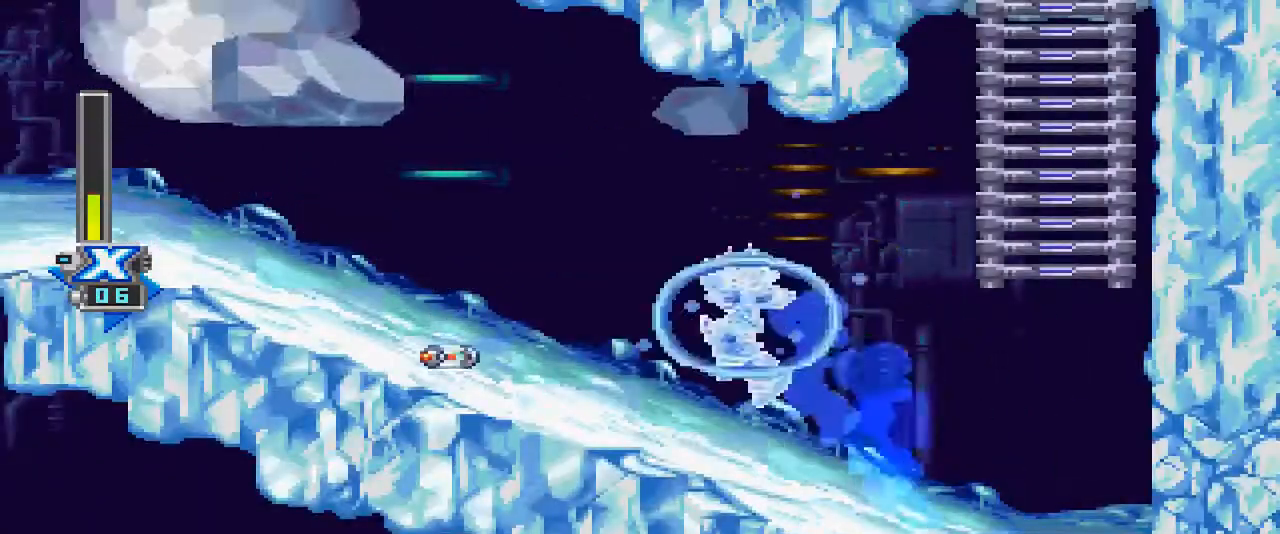
{"dt_ms": 500, "buttons": ["CROSS", "CIRCLE", "DPAD_LEFT"], "events": [[300, "CIRCLE", "up"], [300, "CROSS", "up"], [400, "CIRCLE", "down"], [433, "CROSS", "down"]]}
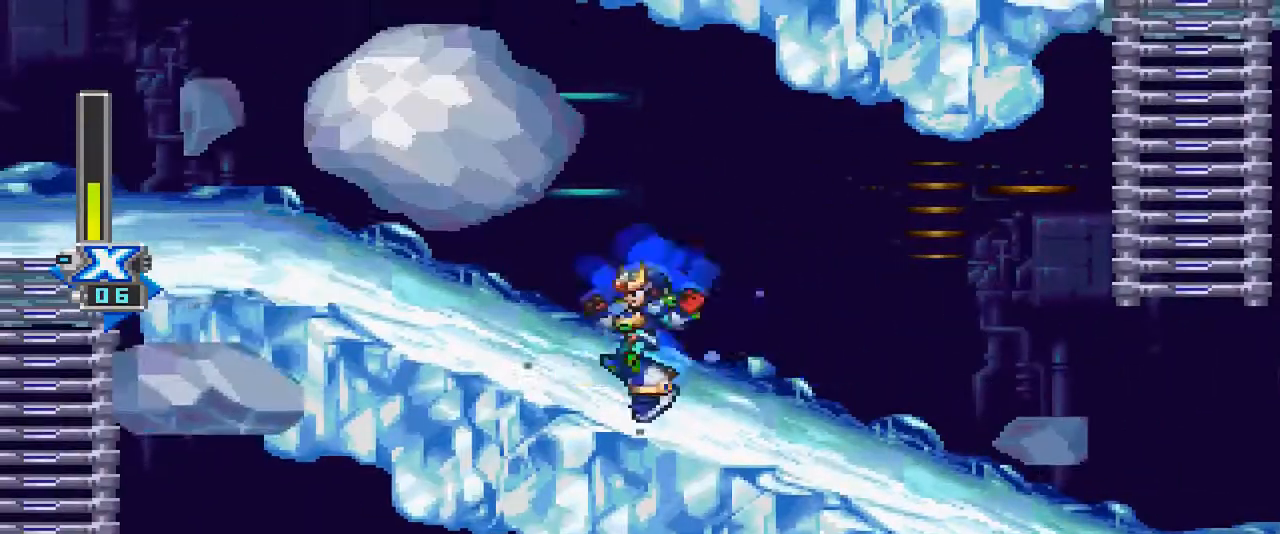
{"dt_ms": 500, "buttons": ["CROSS", "CIRCLE", "DPAD_LEFT"], "events": [[167, "DPAD_UP", "down"], [200, "CROSS", "up"], [233, "CIRCLE", "up"], [267, "CIRCLE", "down"], [300, "CROSS", "down"], [400, "DPAD_UP", "up"]]}
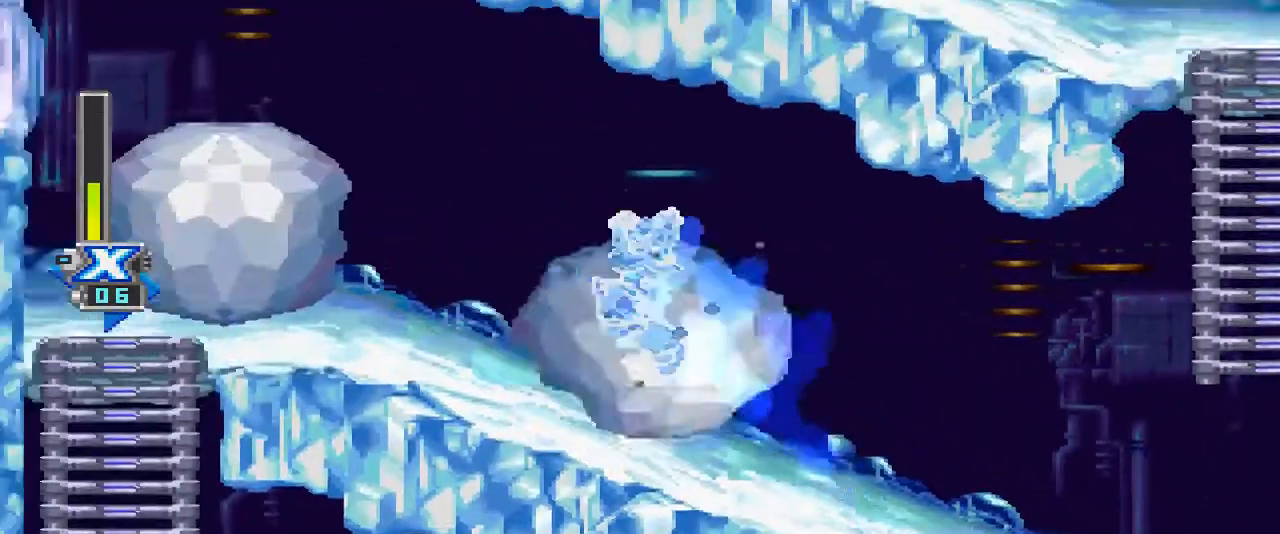
{"dt_ms": 500, "buttons": ["CROSS", "CIRCLE", "DPAD_LEFT"], "events": [[400, "CIRCLE", "up"], [400, "CROSS", "up"], [467, "CIRCLE", "down"], [500, "CROSS", "down"]]}
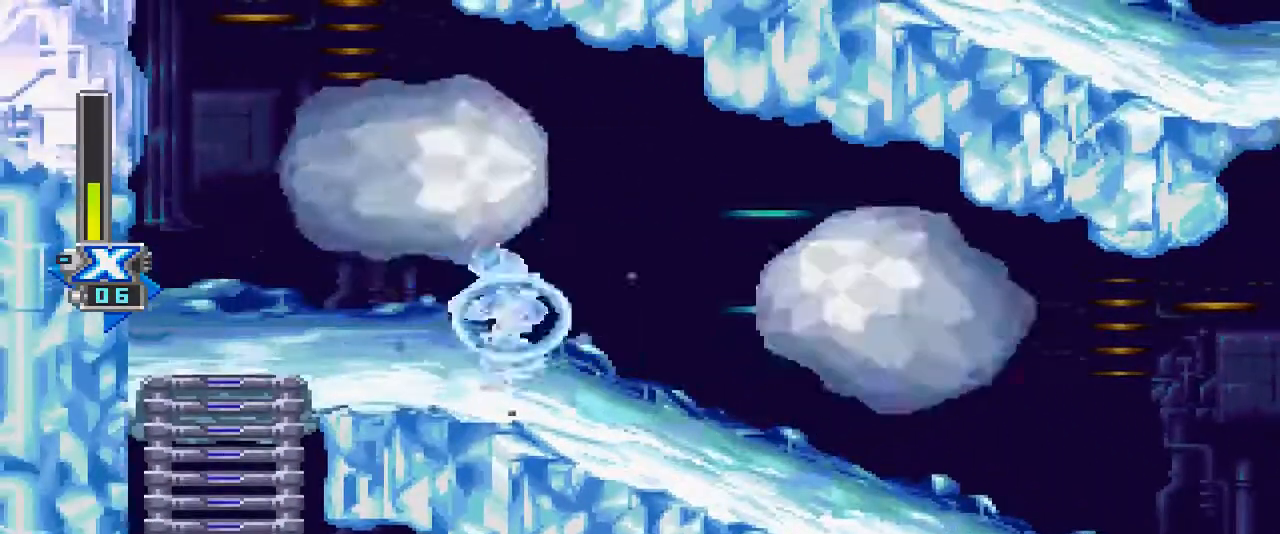
{"dt_ms": 500, "buttons": ["DPAD_UP", "DPAD_LEFT"], "events": [[467, "DPAD_UP", "down"], [500, "CIRCLE", "up"], [500, "CROSS", "up"]]}
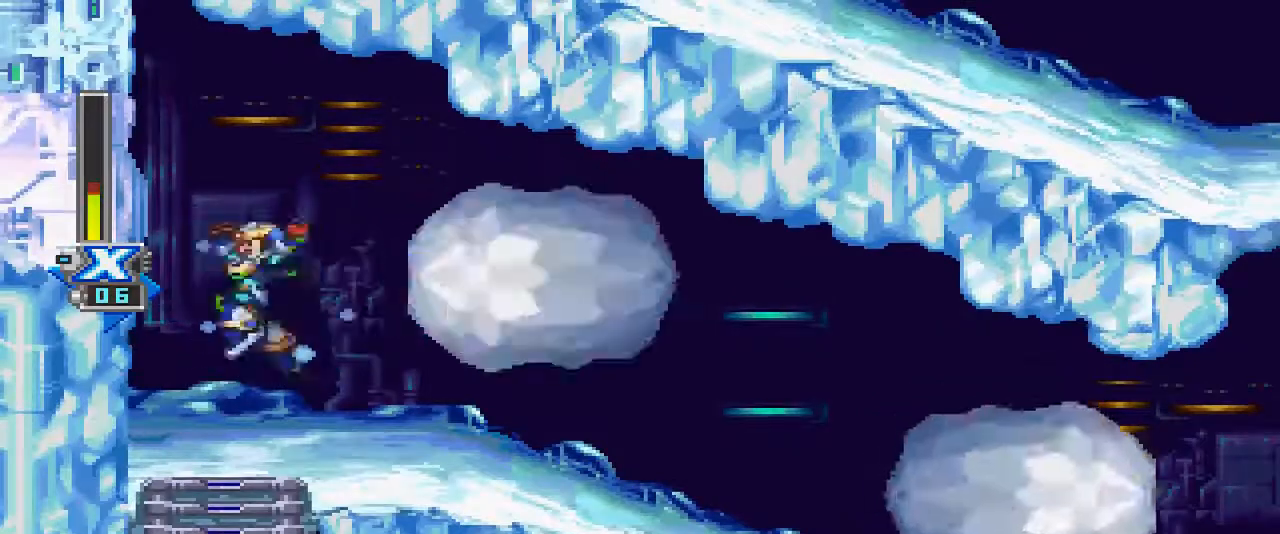
{"dt_ms": 500, "buttons": ["DPAD_DOWN"]}
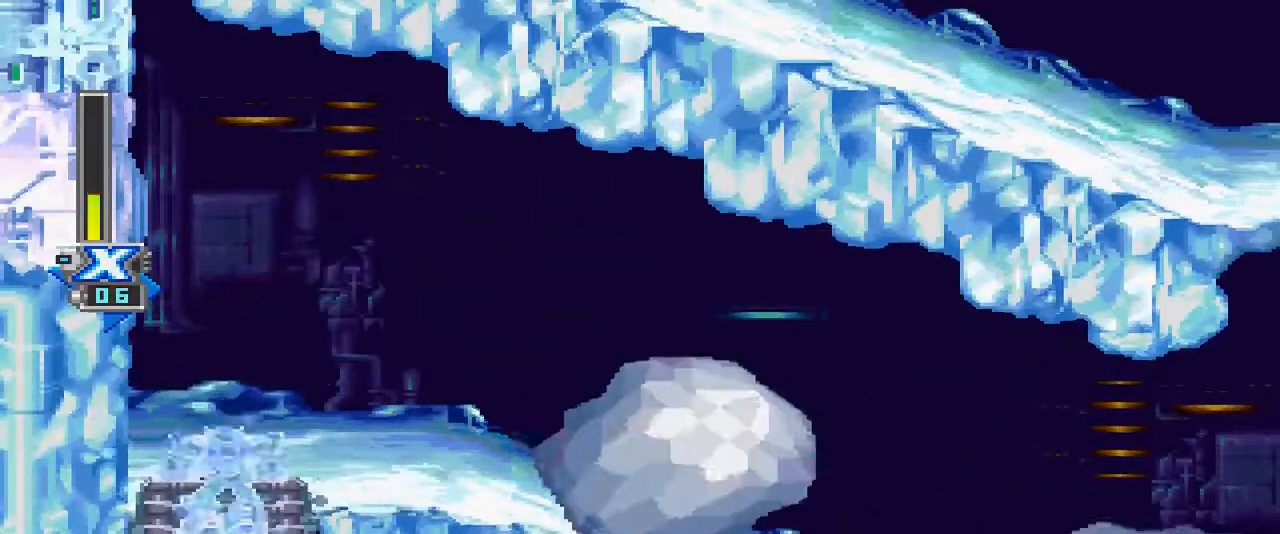
{"dt_ms": 1000, "buttons": []}
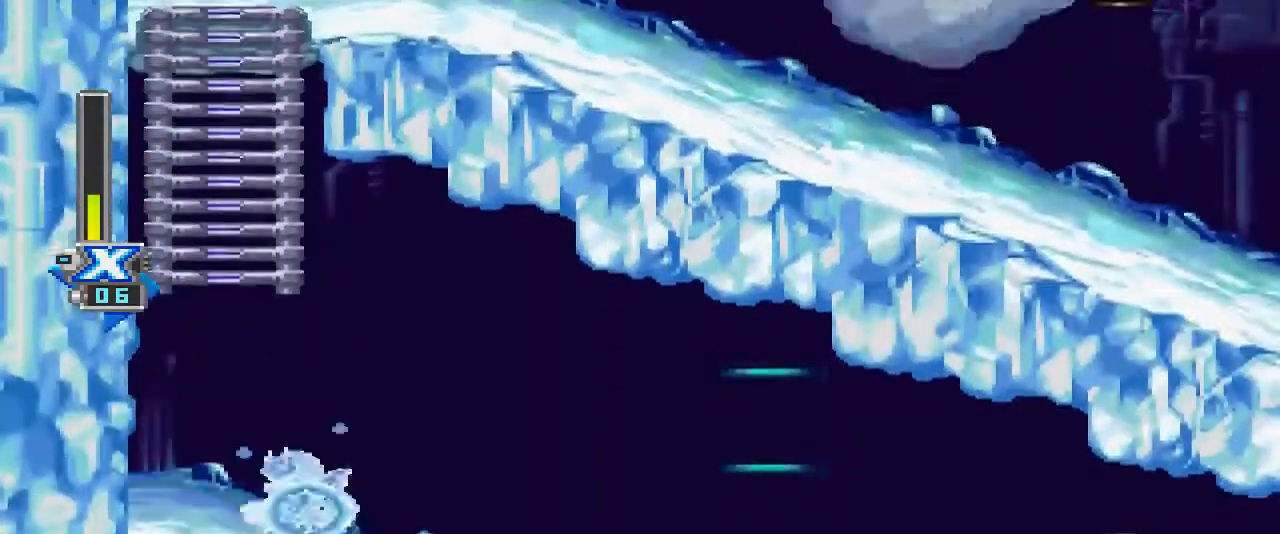
{"dt_ms": 500, "buttons": ["CROSS", "CIRCLE", "DPAD_RIGHT"], "events": [[133, "DPAD_RIGHT", "down"], [233, "DPAD_RIGHT", "up"], [333, "CIRCLE", "down"], [367, "CROSS", "down"], [367, "DPAD_RIGHT", "down"]]}
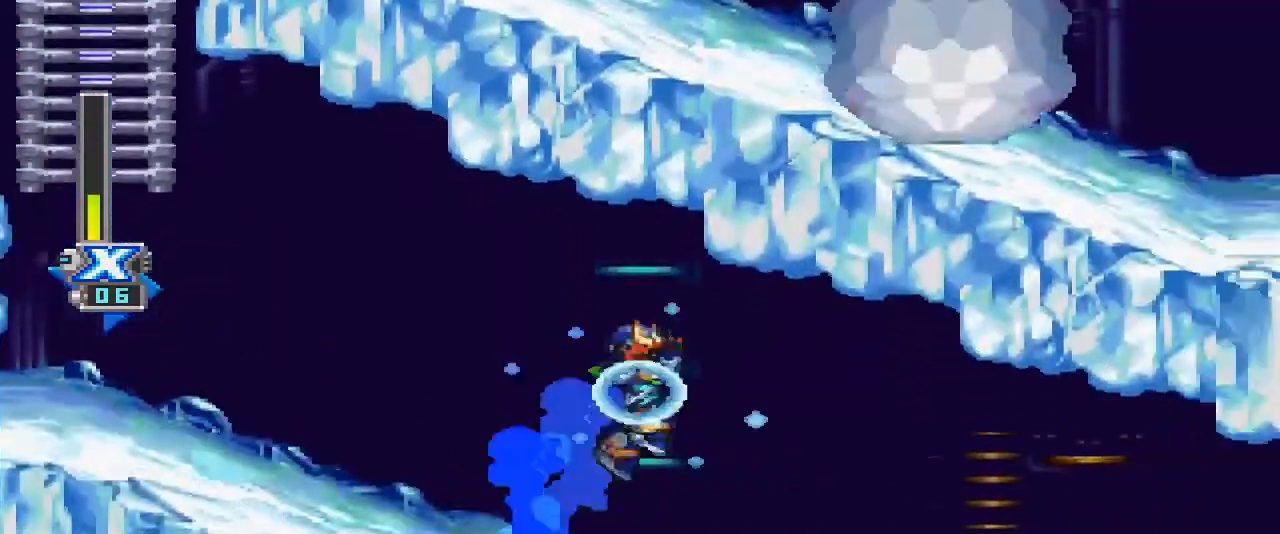
{"dt_ms": 500, "buttons": ["DPAD_RIGHT"], "events": [[100, "CROSS", "up"], [133, "CIRCLE", "up"], [300, "DPAD_RIGHT", "up"], [467, "DPAD_RIGHT", "down"]]}
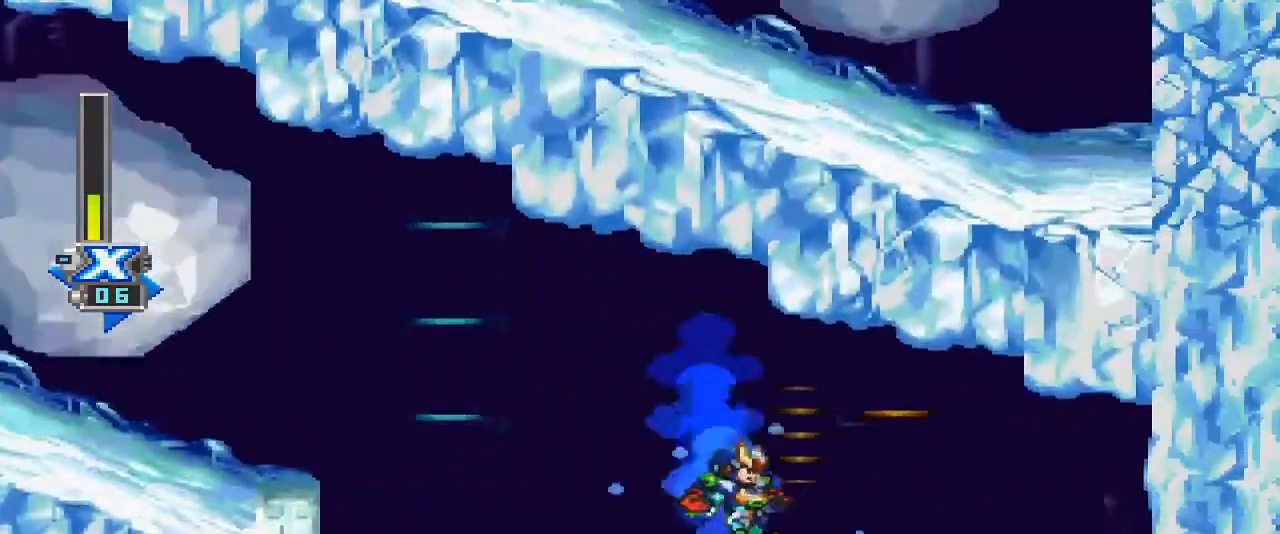
{"dt_ms": 500, "buttons": ["DPAD_DOWN"], "events": [[367, "DPAD_DOWN", "down"], [367, "DPAD_RIGHT", "up"]]}
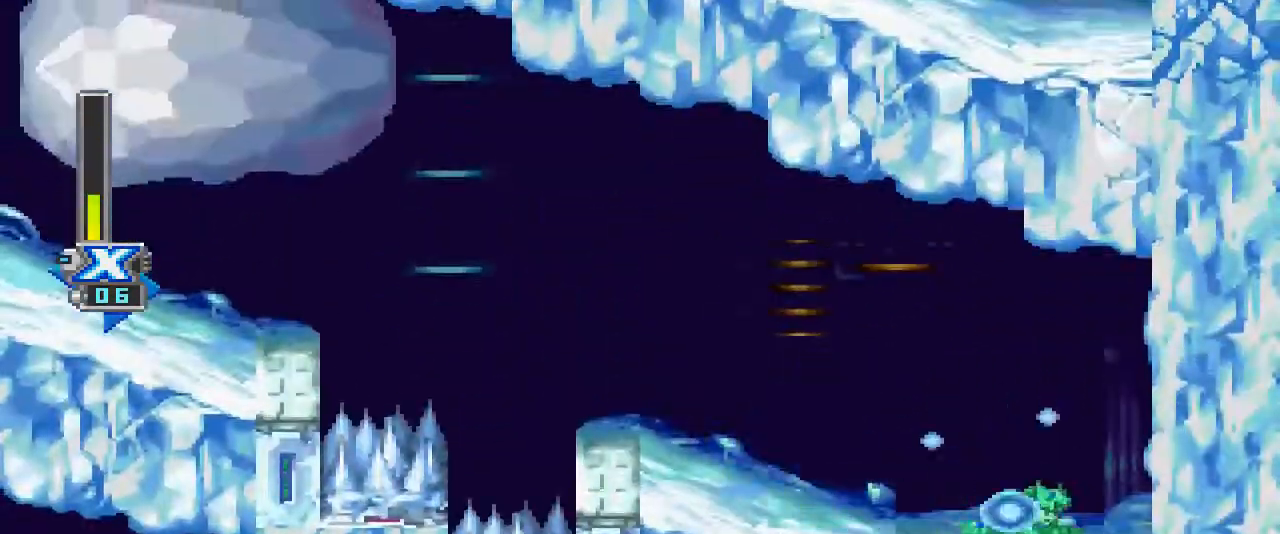
{"dt_ms": 500, "buttons": ["DPAD_DOWN"], "events": [[233, "DPAD_DOWN", "up"], [233, "DPAD_RIGHT", "down"], [400, "DPAD_DOWN", "down"], [433, "DPAD_RIGHT", "up"]]}
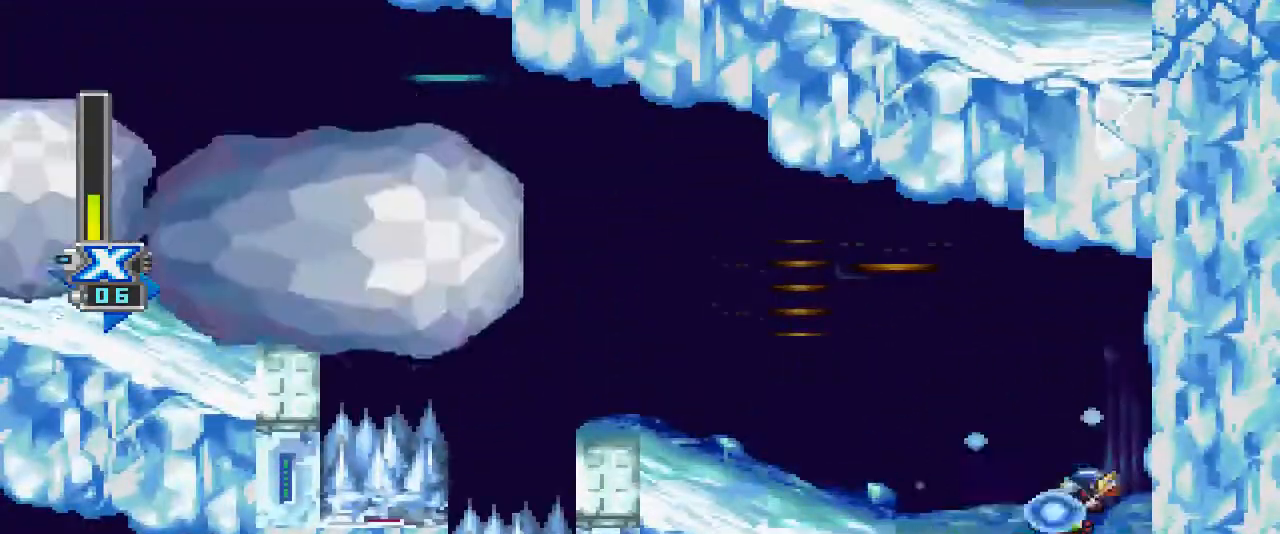
{"dt_ms": 500, "buttons": ["CROSS"], "events": [[467, "CROSS", "down"], [500, "DPAD_DOWN", "up"]]}
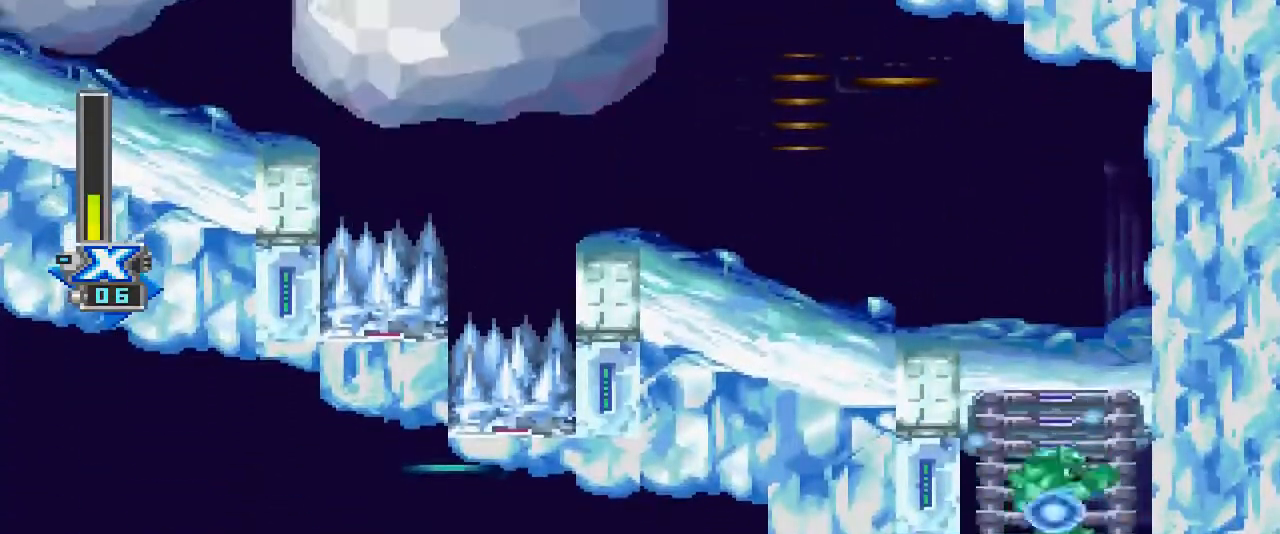
{"dt_ms": 500, "buttons": ["DPAD_LEFT"], "events": [[167, "CROSS", "up"], [200, "DPAD_LEFT", "down"]]}
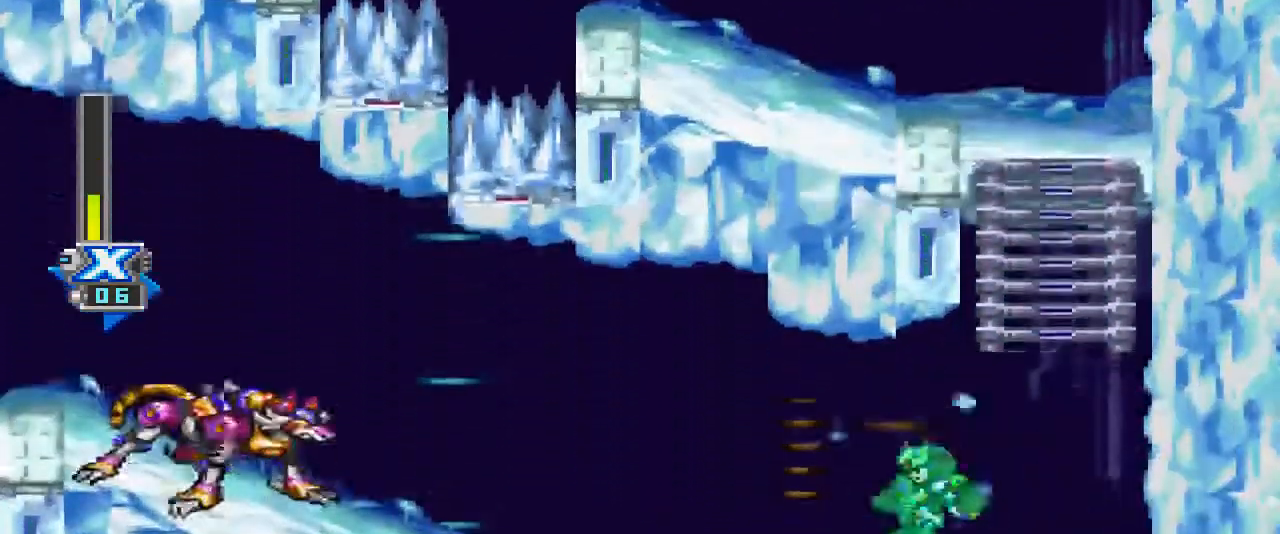
{"dt_ms": 1000, "buttons": ["CROSS", "CIRCLE", "DPAD_LEFT"]}